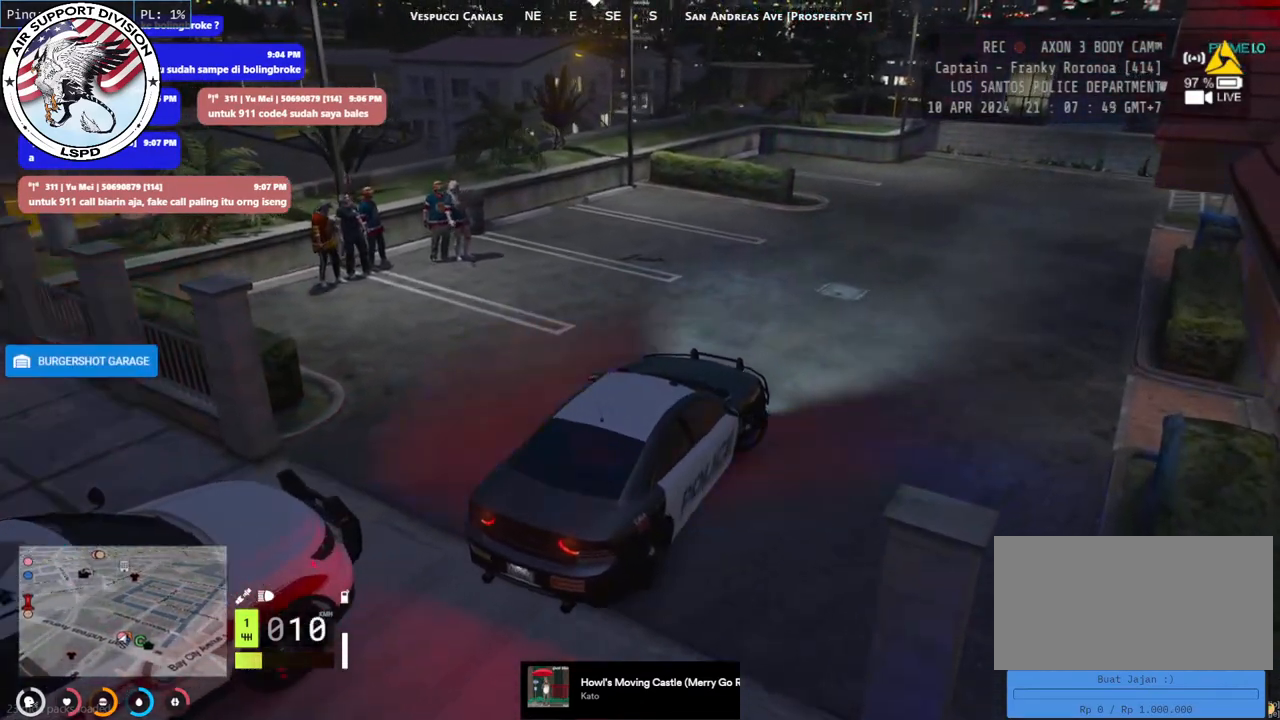
Gameplay with keyboard and mouse; each line is a JSON object with the keys and mouse buttons held at the frame after it. "events" lists presses ("down") and releases ("up") of "a", "ctrl", "d", "e", "q", "s", "shift", "space", "w", "mouse_left", "mouse_wheel", "mouse_right", "mouse_mb4" and "mouse_mb5" between this image and that frame as [ms after this image, input, new state], when the widget could be followed in between. "mouse_left", "mouse_wheel", "mouse_right", "mouse_mb4", "mouse_mb5" = the "left", "wheel", "right", "mb4", "mb5" buttons of the "mouse" list. No other keys are recorded. "wheel" means that the mouse wheel is clicked or scrolled. Mouse movement is not recorded.
{"keys": [], "mouse": [], "events": [[234, "a", "down"], [367, "w", "up"], [434, "a", "up"]]}
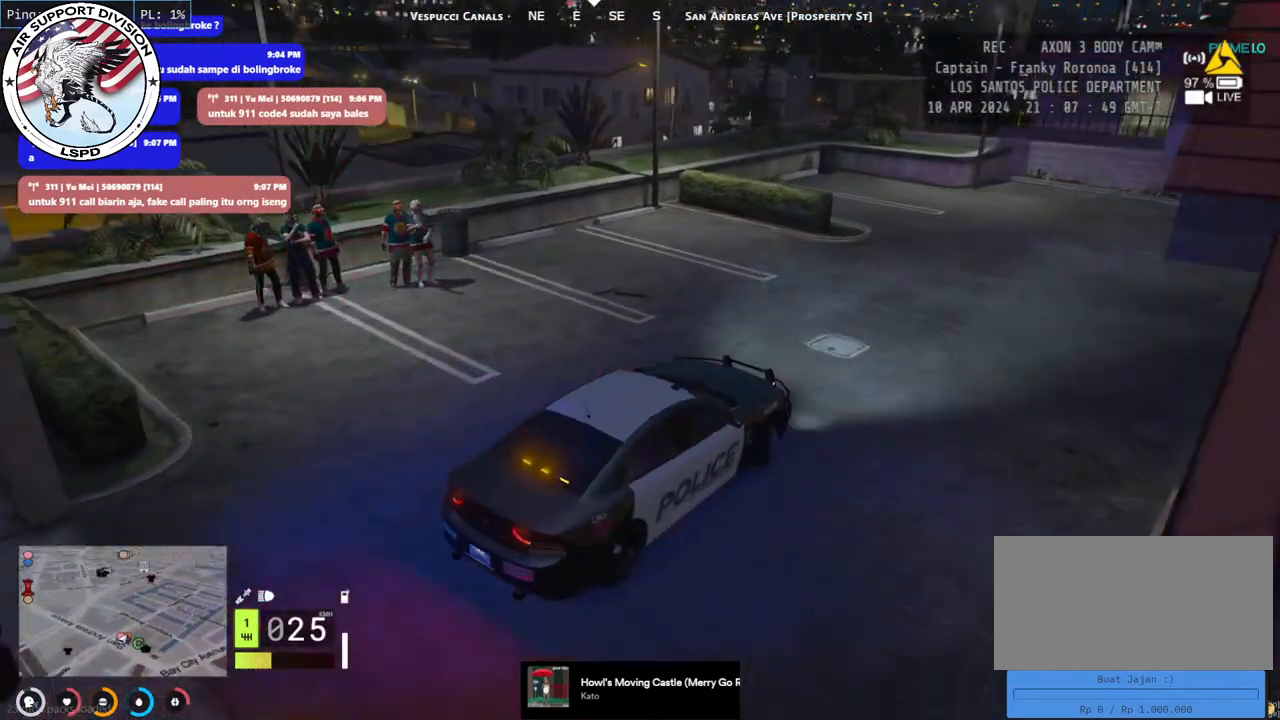
{"keys": ["a"], "mouse": [], "events": [[350, "a", "down"]]}
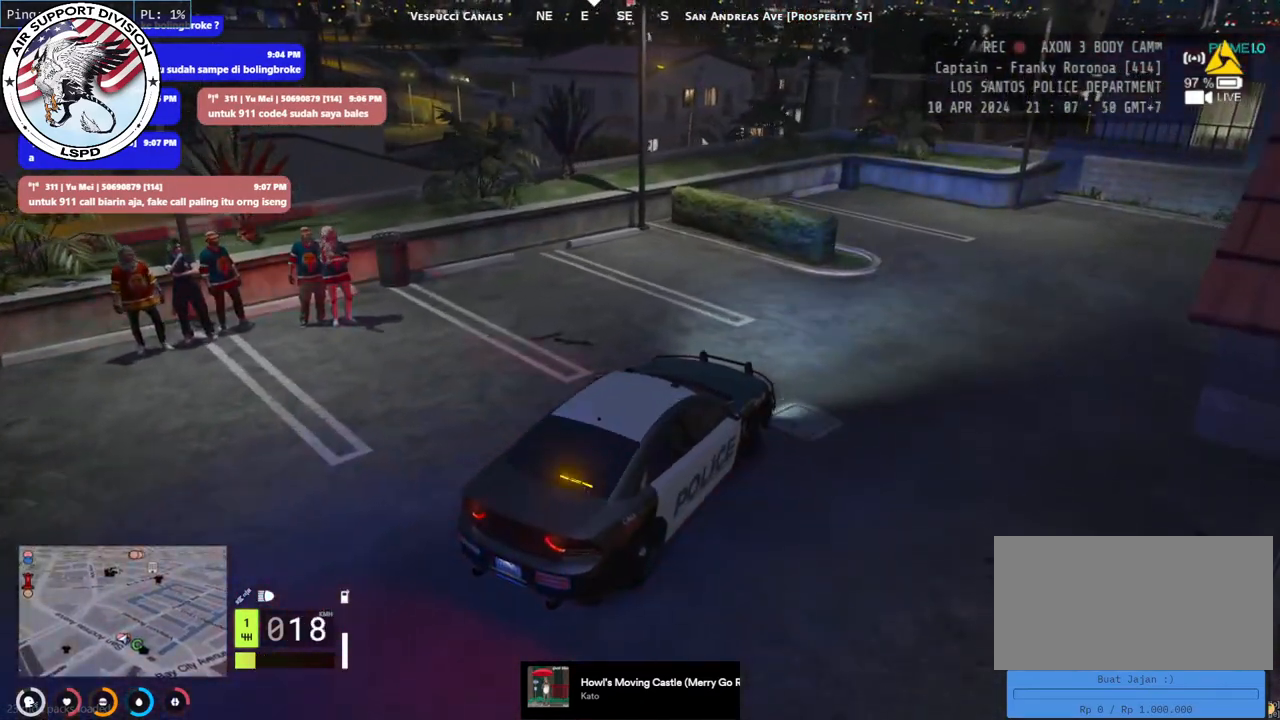
{"keys": [], "mouse": [], "events": [[250, "a", "up"], [250, "w", "down"], [484, "w", "up"]]}
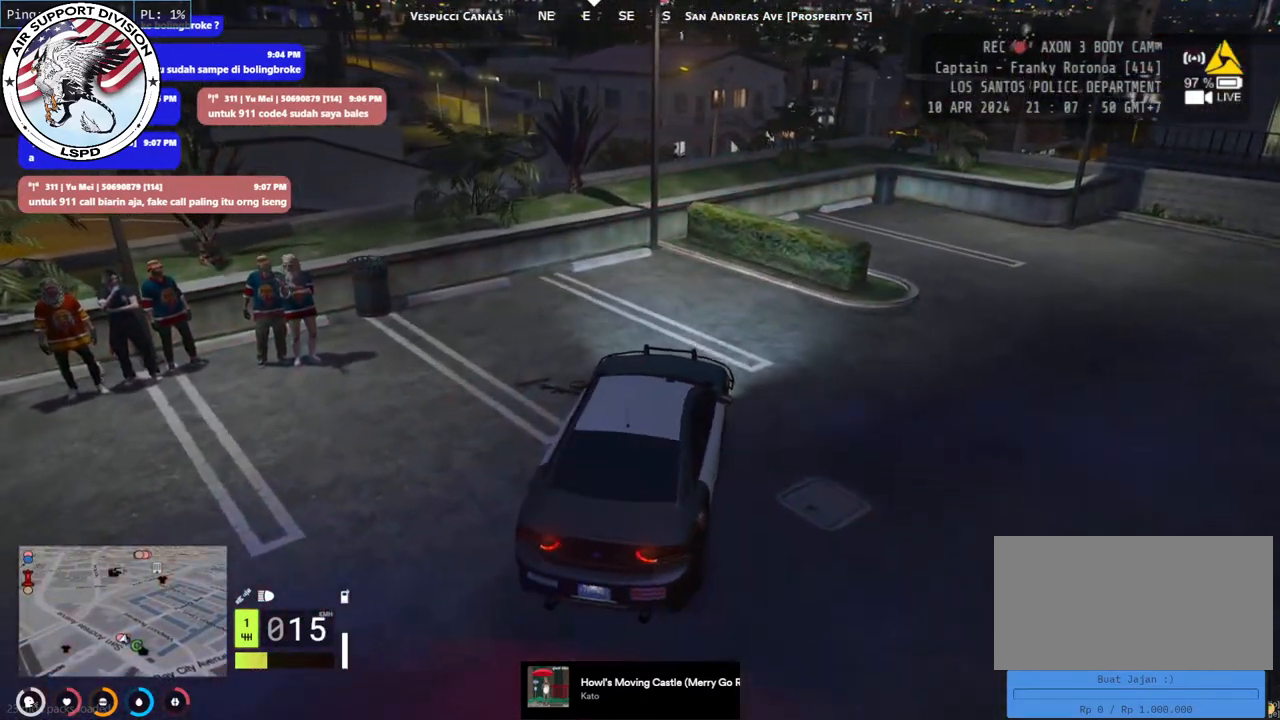
{"keys": ["a"], "mouse": [], "events": [[50, "a", "down"], [234, "a", "up"], [434, "a", "down"]]}
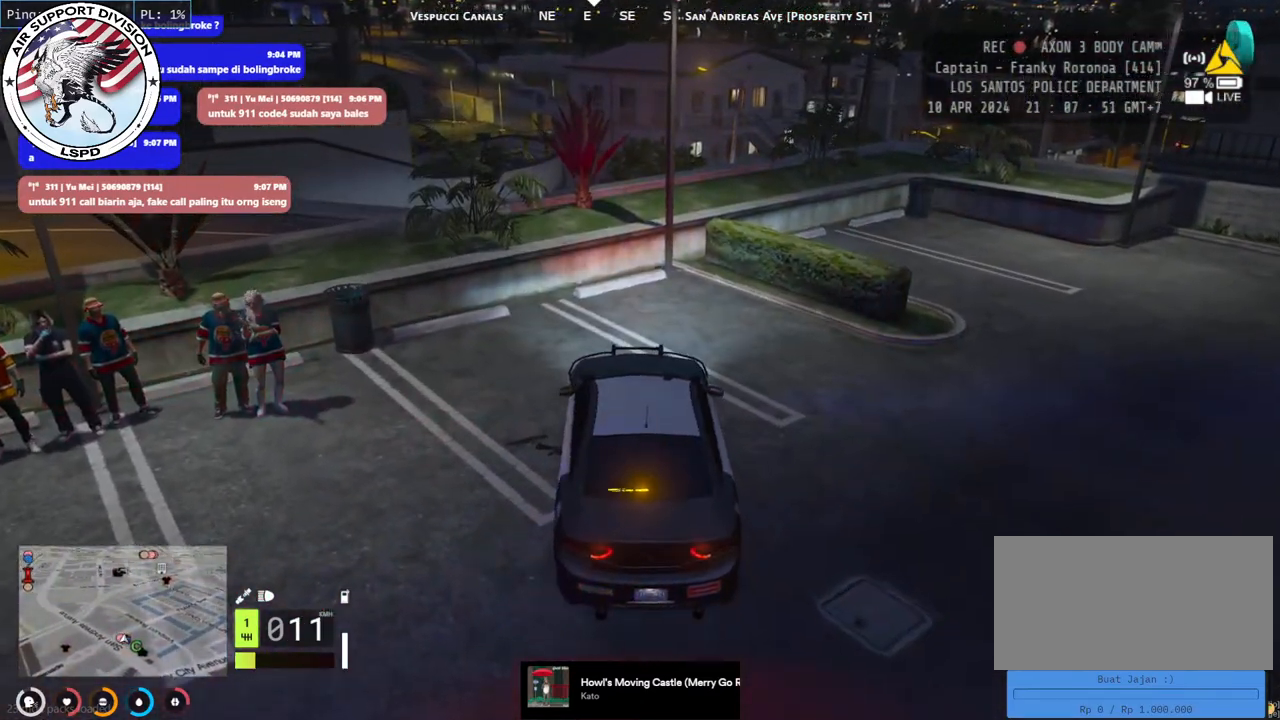
{"keys": [], "mouse": [], "events": [[67, "a", "up"], [67, "w", "down"], [200, "a", "down"], [234, "w", "up"], [434, "a", "up"]]}
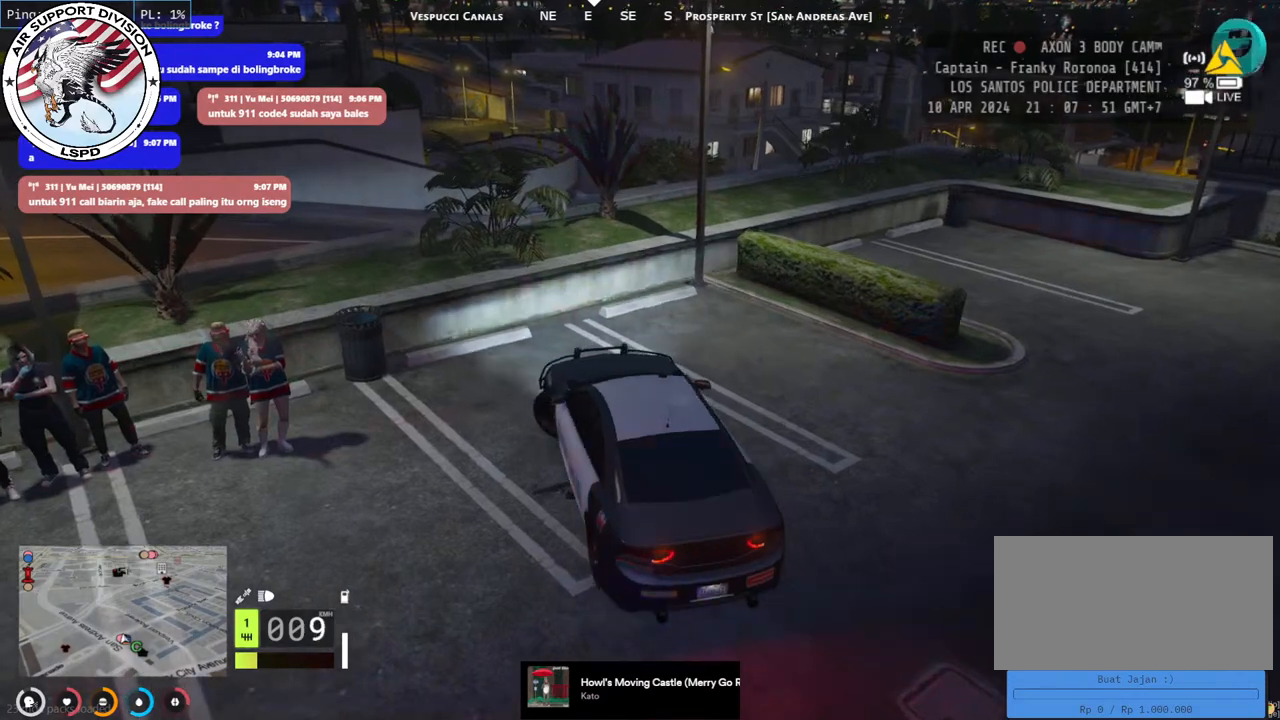
{"keys": ["a", "w"], "mouse": [], "events": [[117, "s", "down"], [267, "s", "up"], [500, "a", "down"], [500, "w", "down"]]}
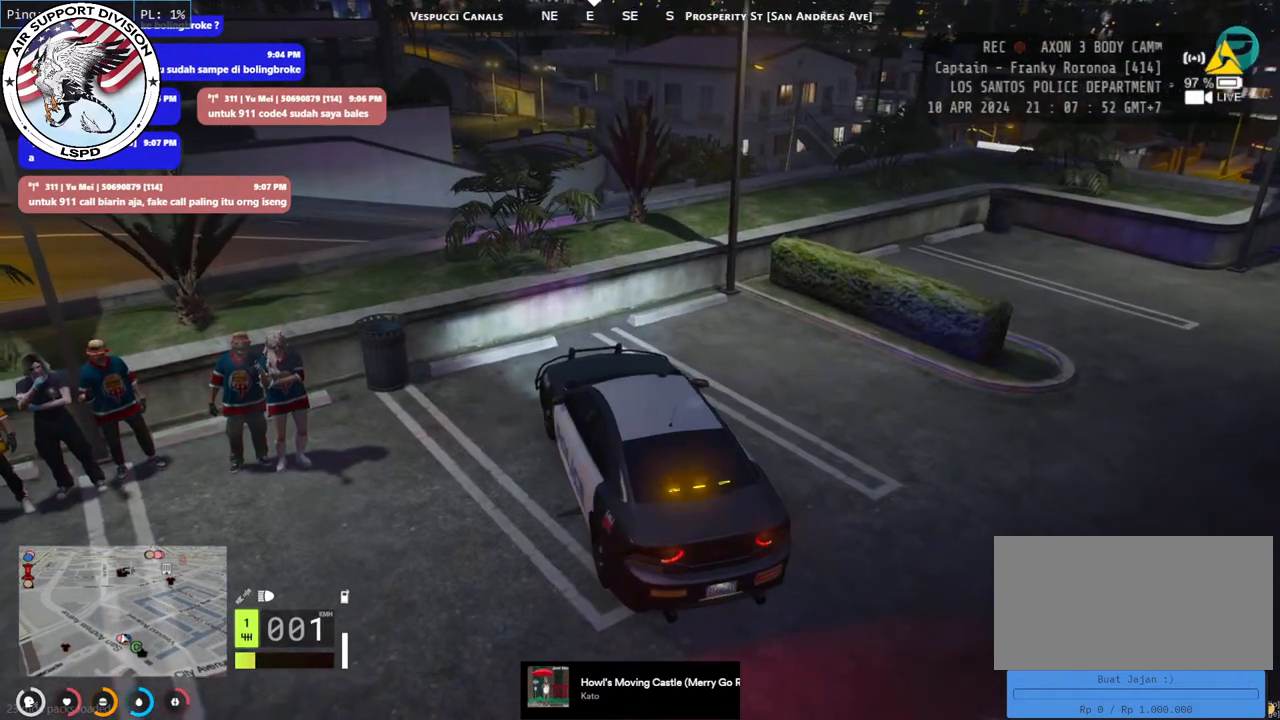
{"keys": ["a", "s", "w"], "mouse": [], "events": [[17, "s", "down"]]}
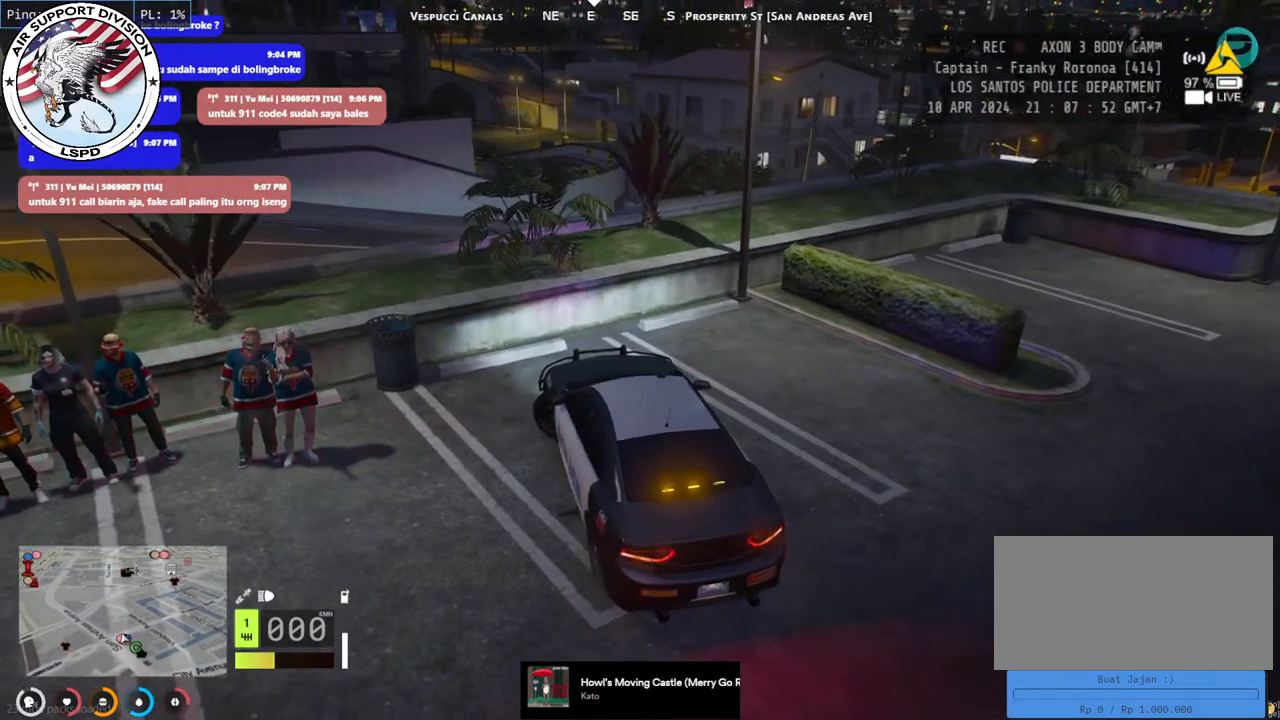
{"keys": ["a", "s", "w"], "mouse": [], "events": []}
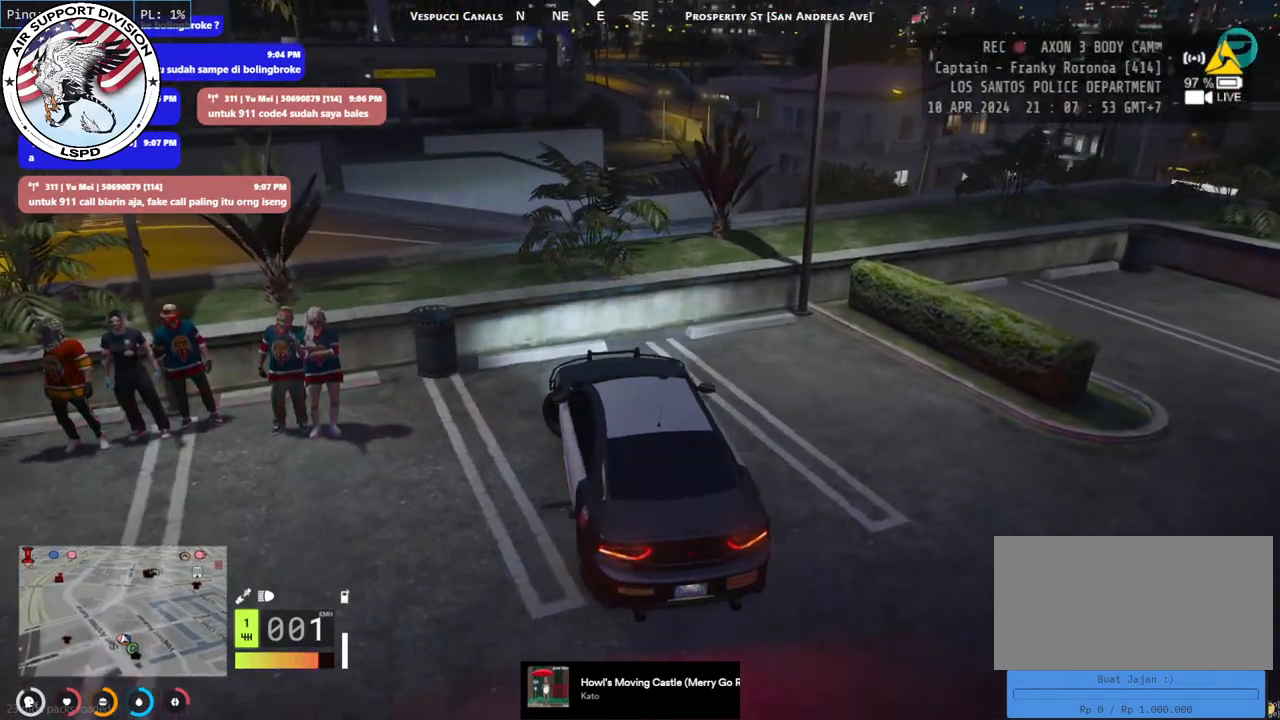
{"keys": ["q"], "mouse": [], "events": [[317, "a", "up"], [317, "s", "up"], [350, "w", "up"], [500, "q", "down"]]}
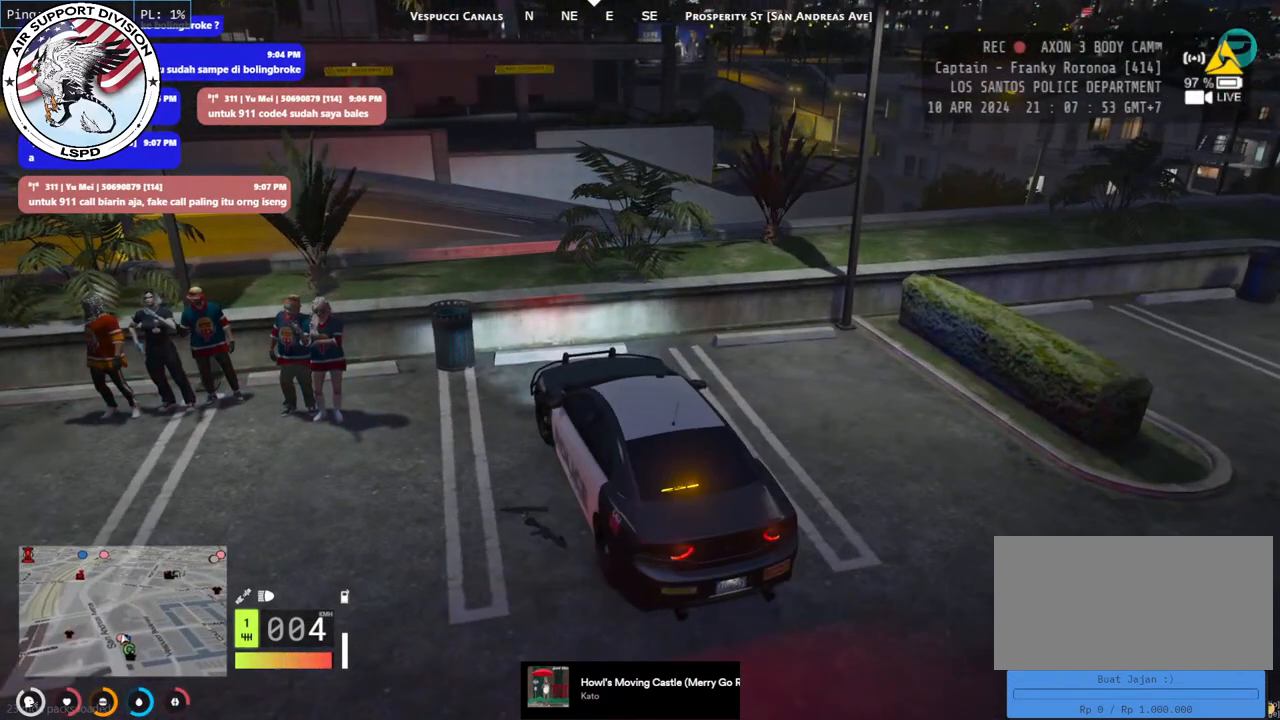
{"keys": ["d", "w"], "mouse": [], "events": [[134, "q", "up"], [334, "w", "down"], [500, "d", "down"]]}
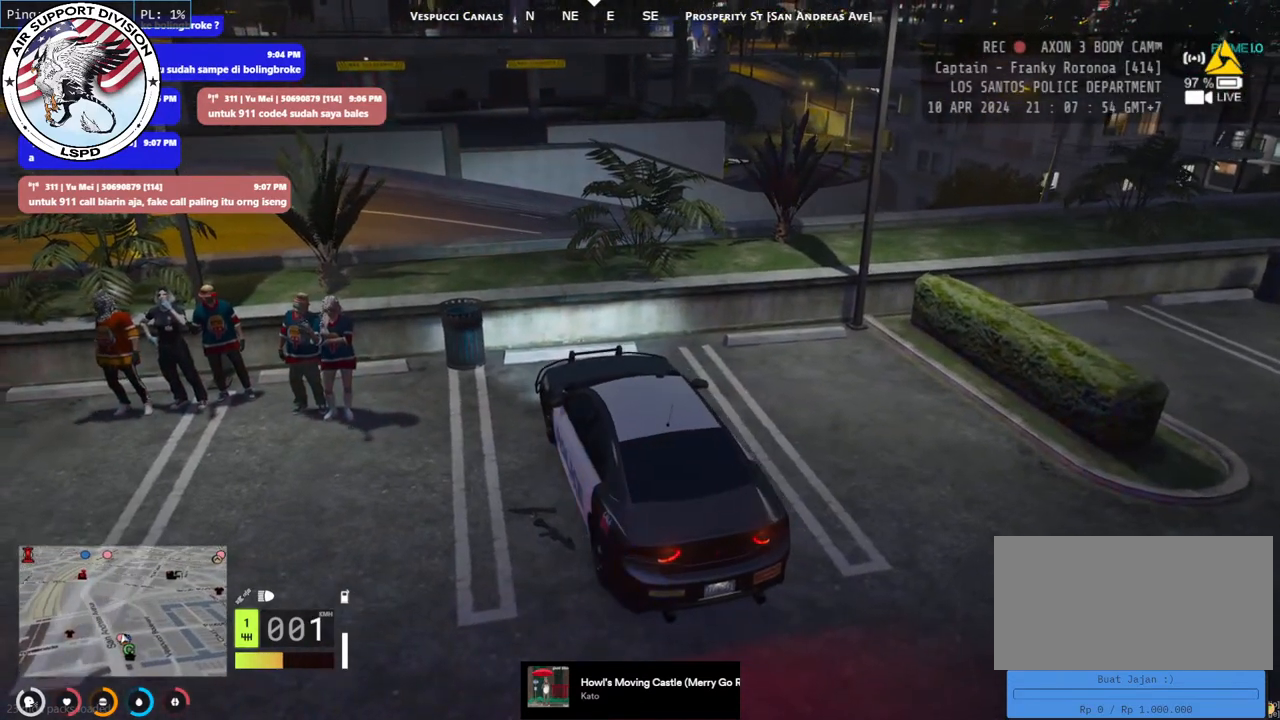
{"keys": [], "mouse": [], "events": [[84, "d", "up"], [100, "w", "up"]]}
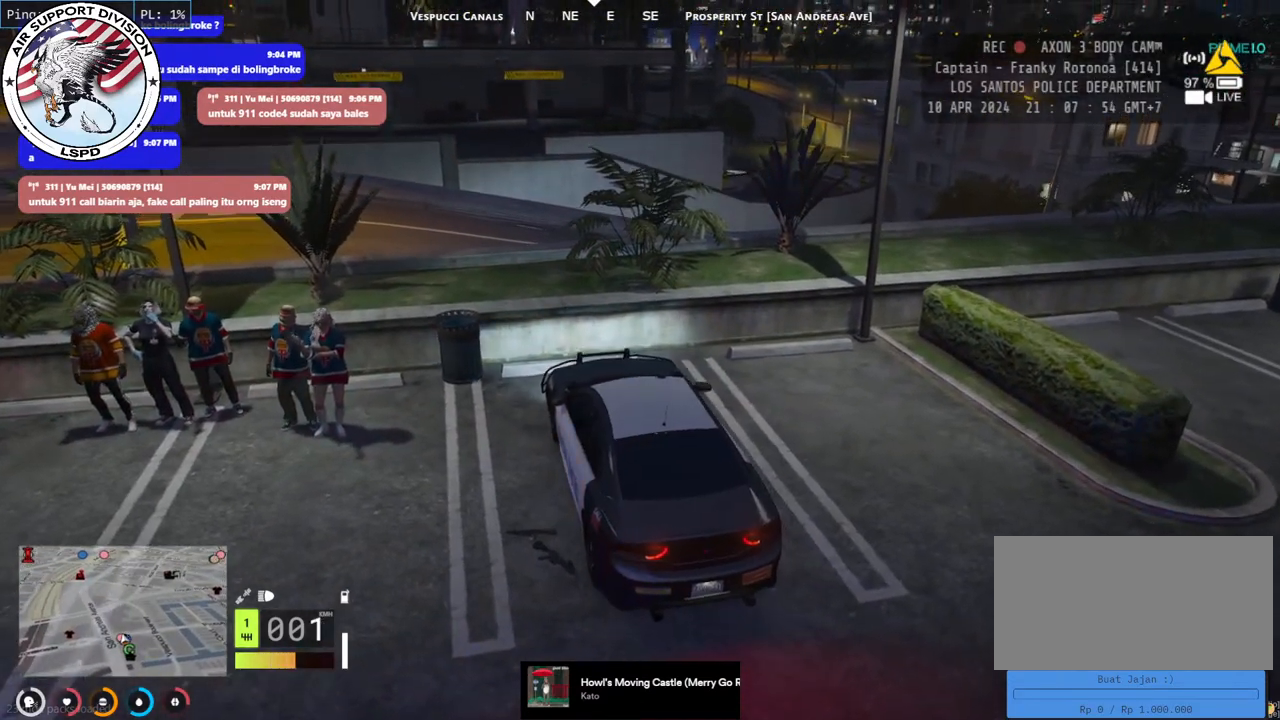
{"keys": [], "mouse": [], "events": []}
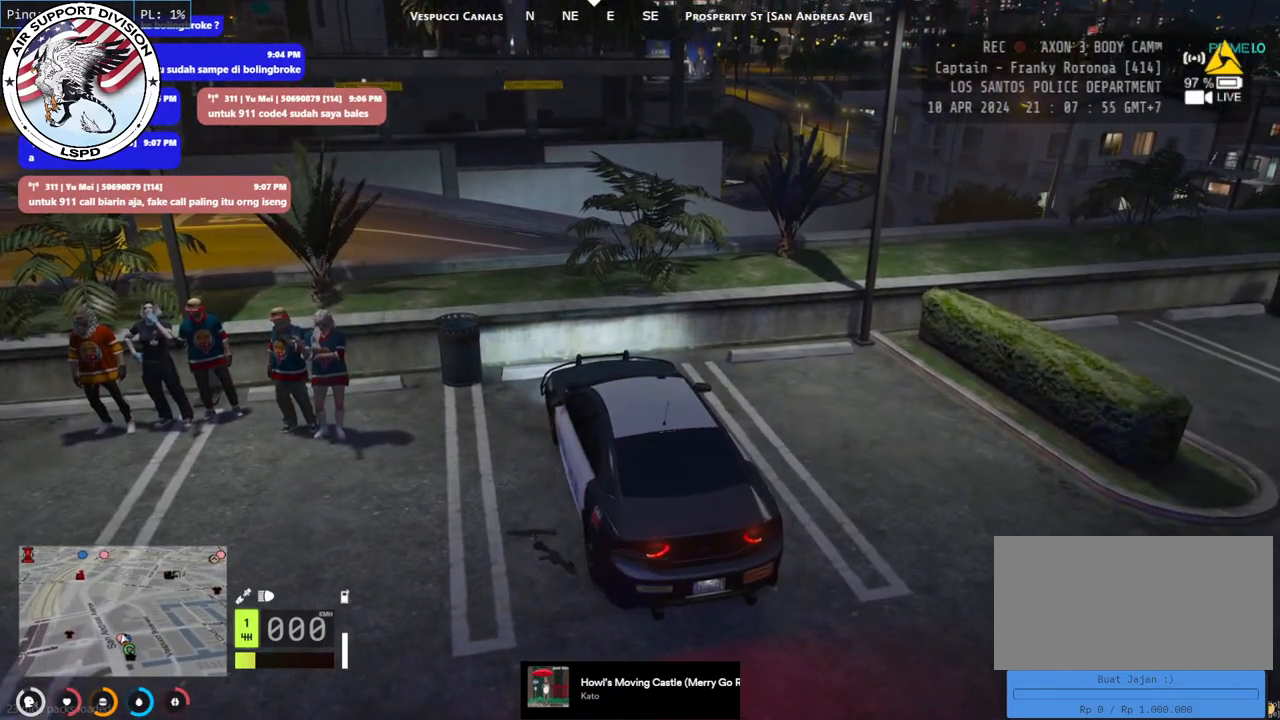
{"keys": [], "mouse": [], "events": []}
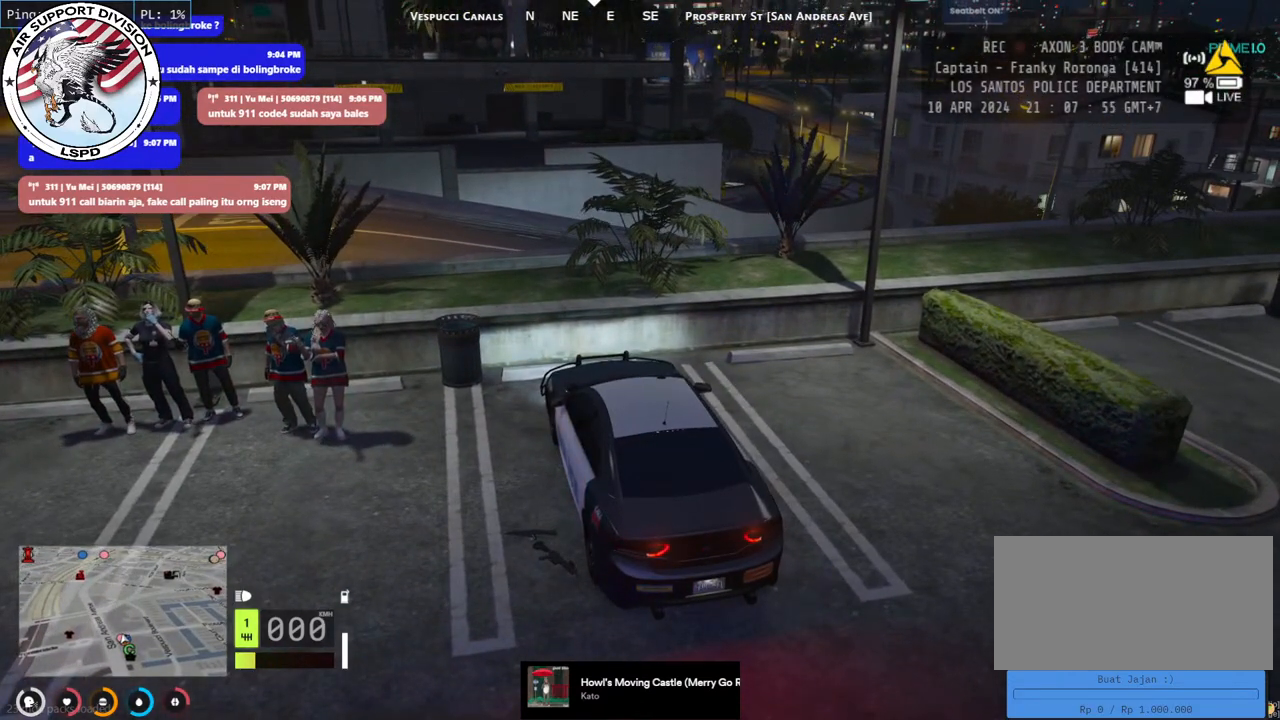
{"keys": [], "mouse": [], "events": []}
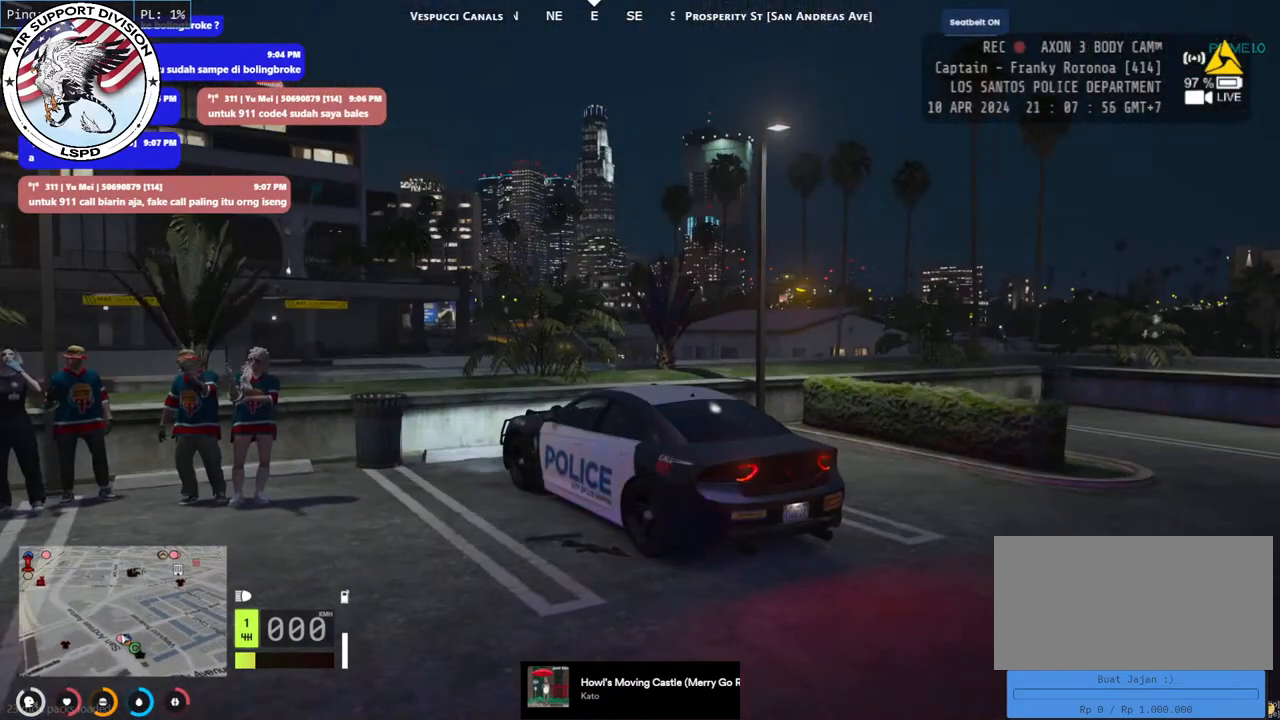
{"keys": [], "mouse": [], "events": []}
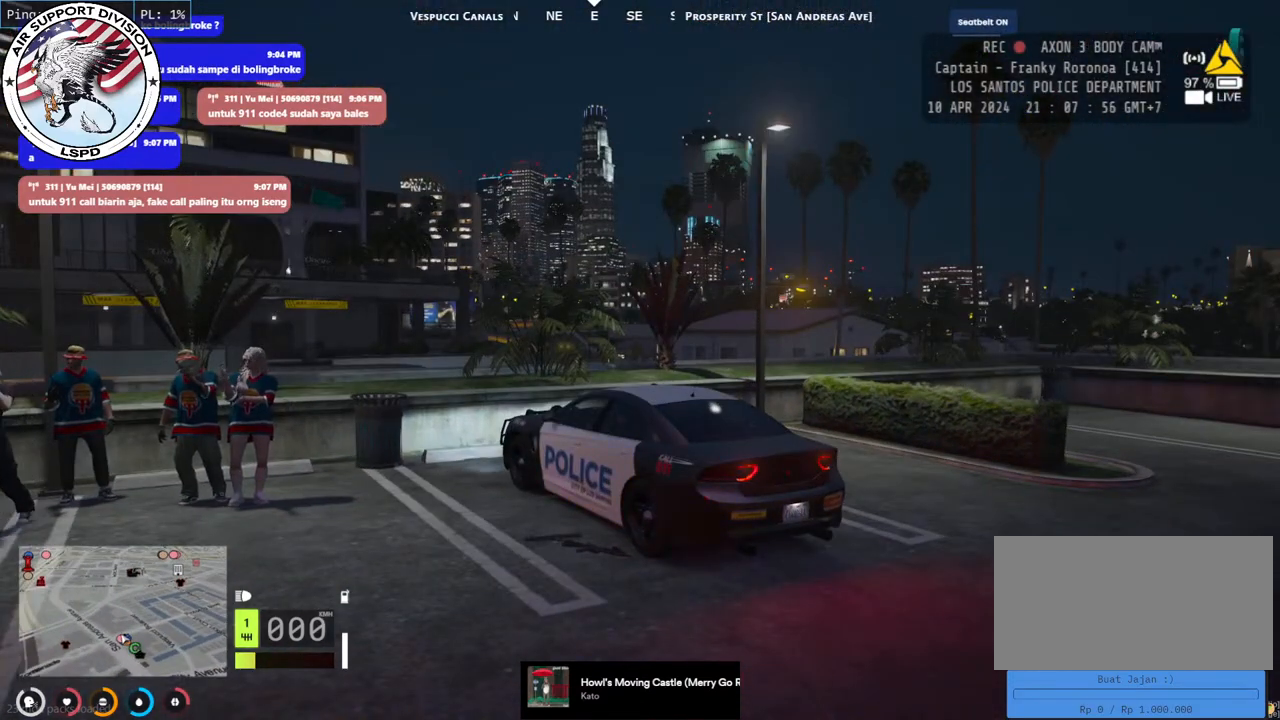
{"keys": [], "mouse": [], "events": []}
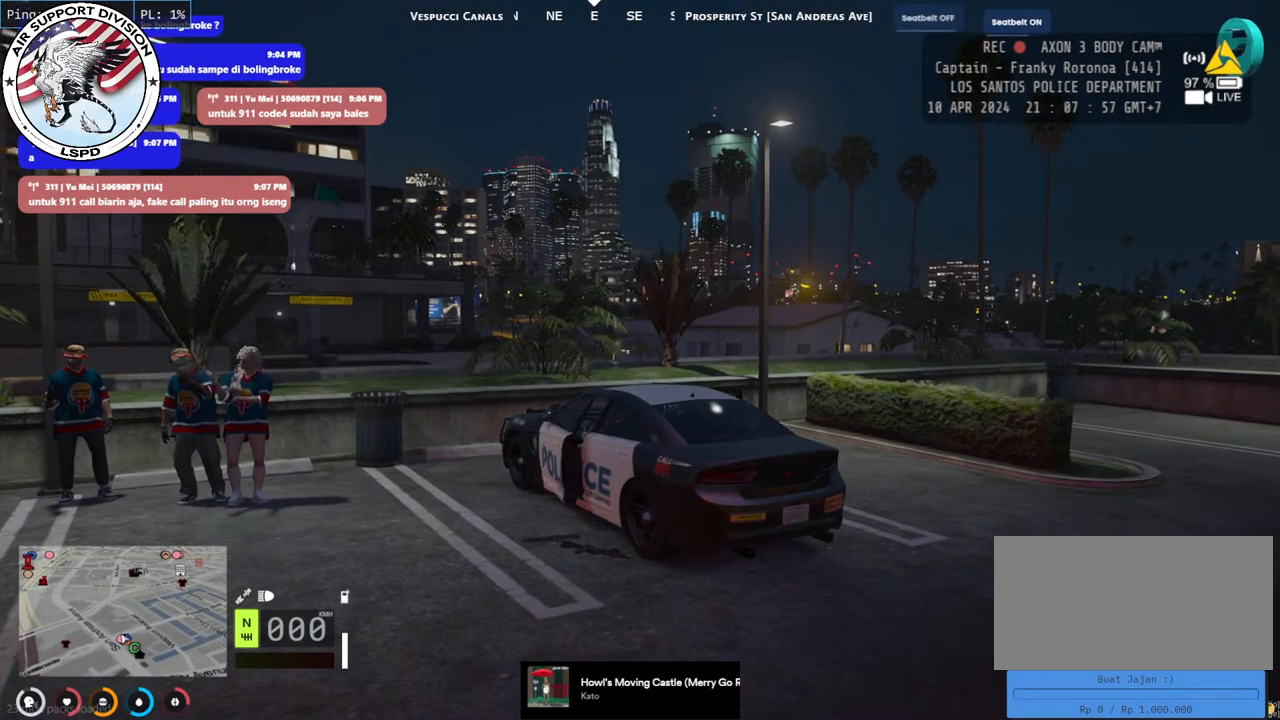
{"keys": [], "mouse": [], "events": []}
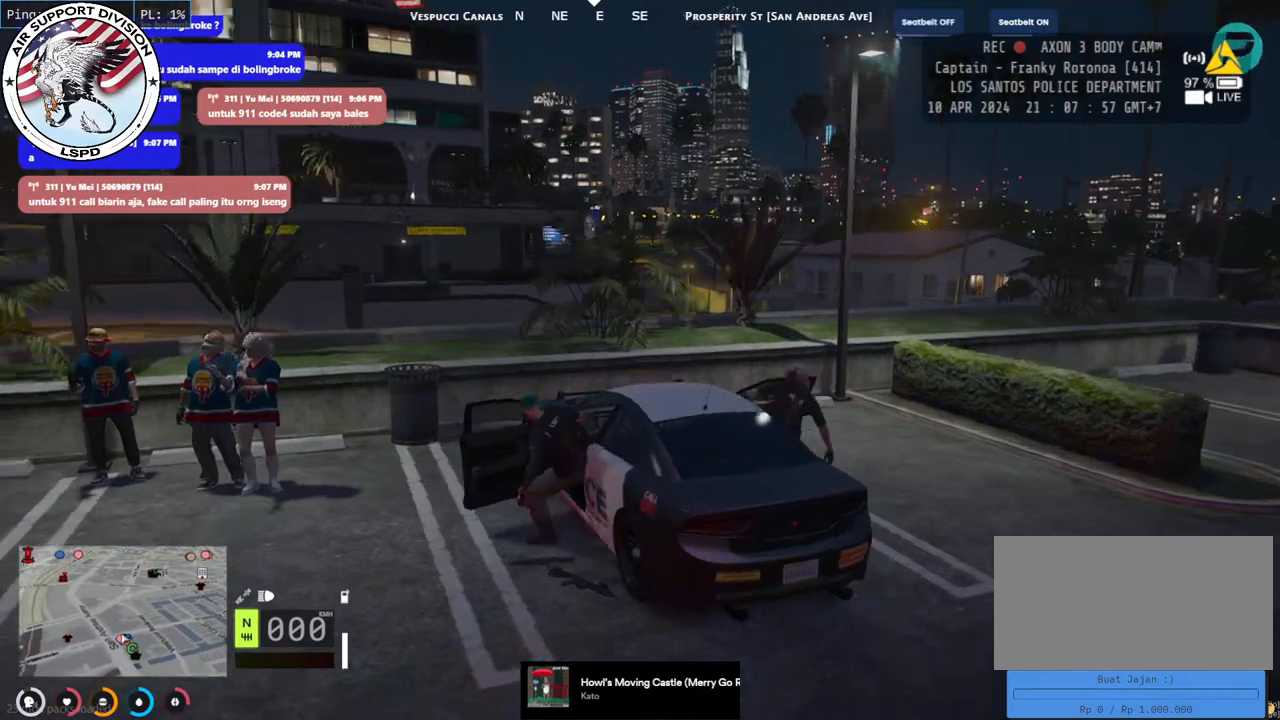
{"keys": ["shift", "w"], "mouse": [], "events": [[417, "w", "down"], [484, "shift", "down"]]}
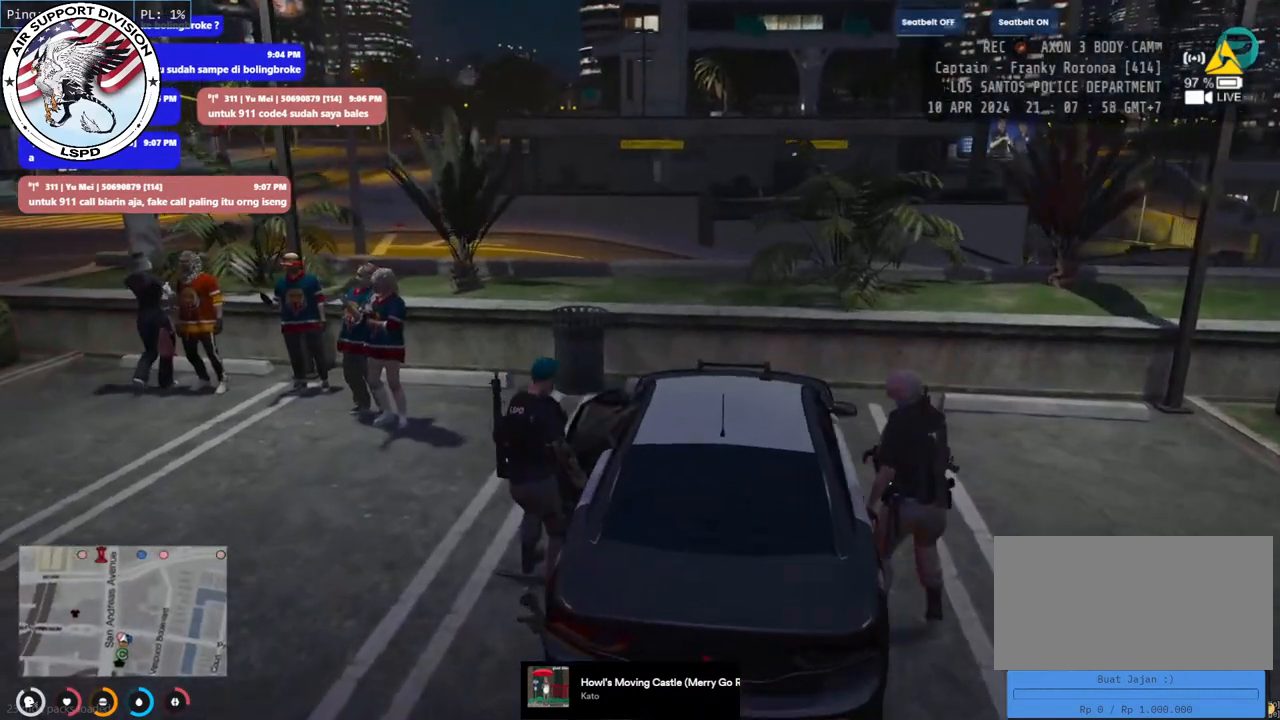
{"keys": ["shift", "w"], "mouse": [], "events": [[250, "a", "down"], [467, "a", "up"]]}
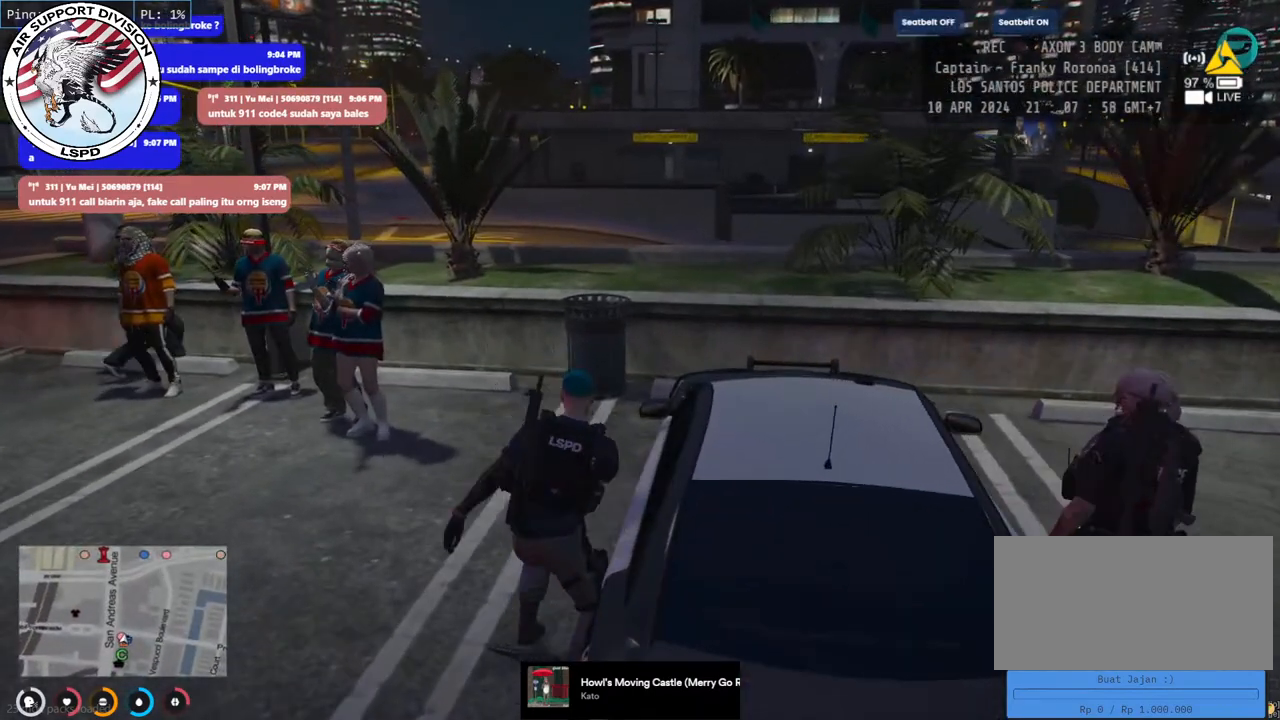
{"keys": ["a", "shift", "w"], "mouse": [], "events": [[200, "shift", "up"], [284, "shift", "down"], [350, "a", "down"]]}
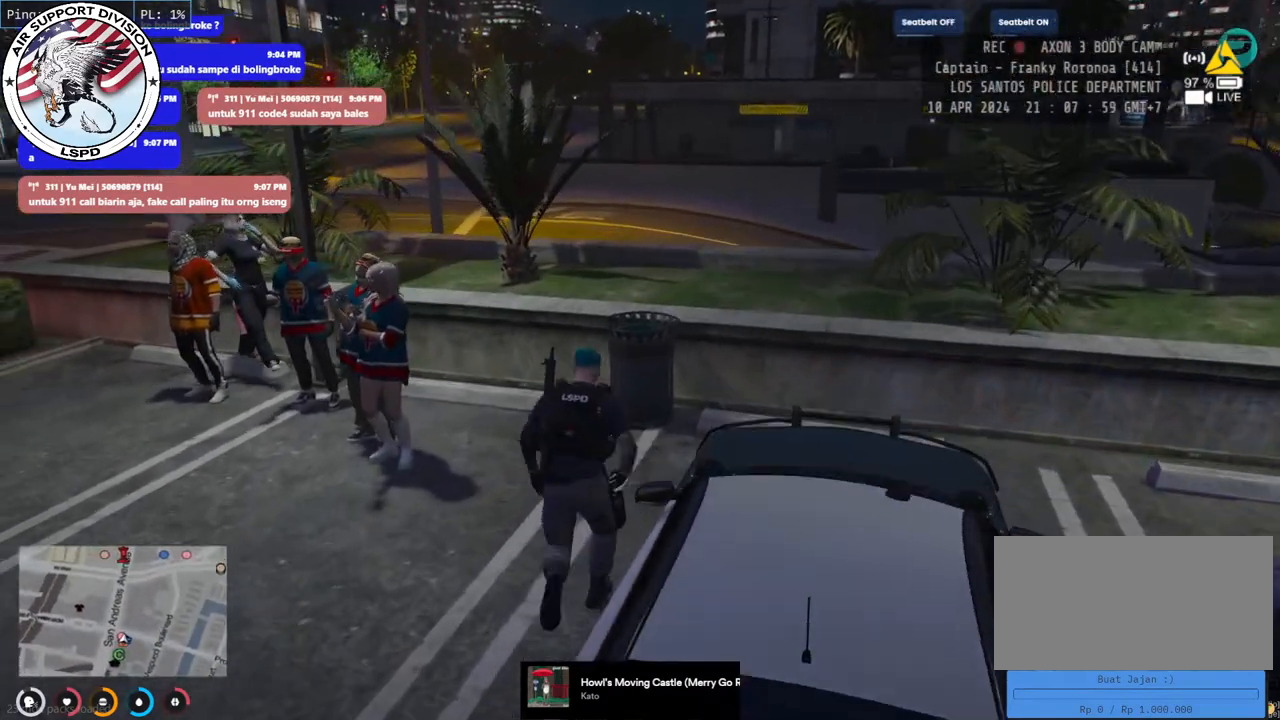
{"keys": ["a", "shift", "w"], "mouse": ["mb4"], "events": [[300, "mouse_mb4", "down"]]}
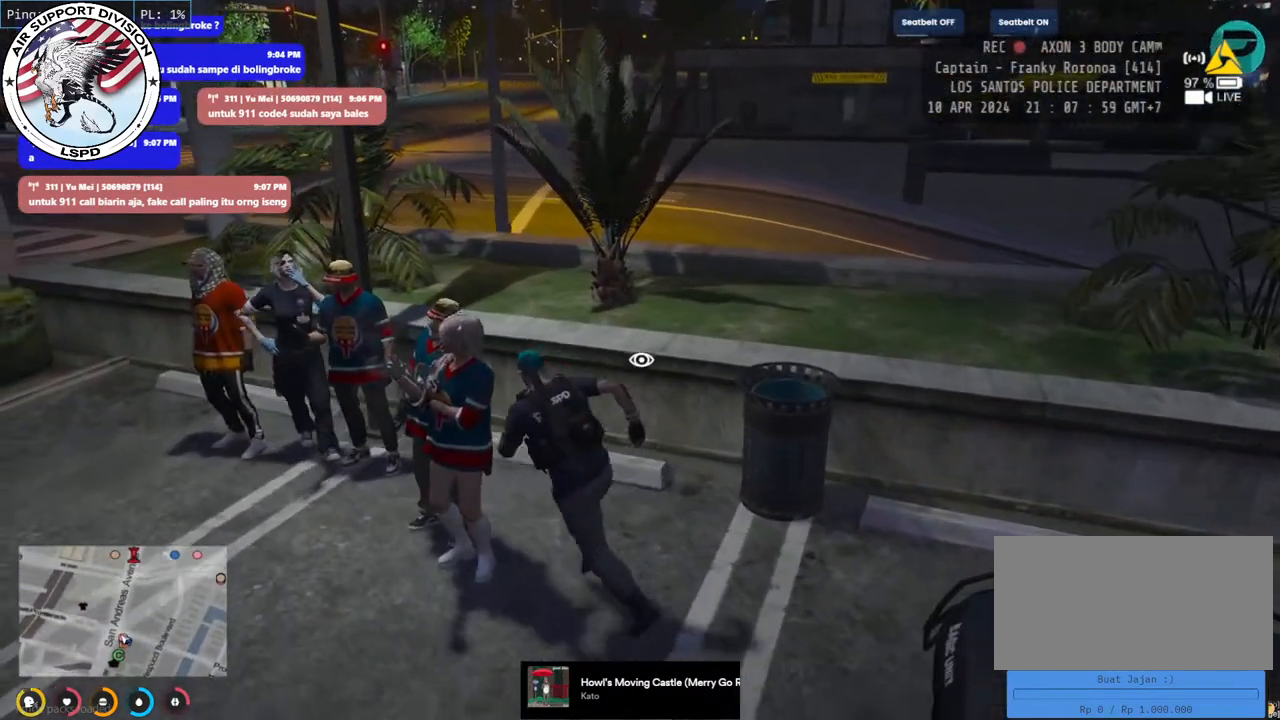
{"keys": ["shift"], "mouse": ["mb4"], "events": [[384, "a", "up"], [434, "w", "up"]]}
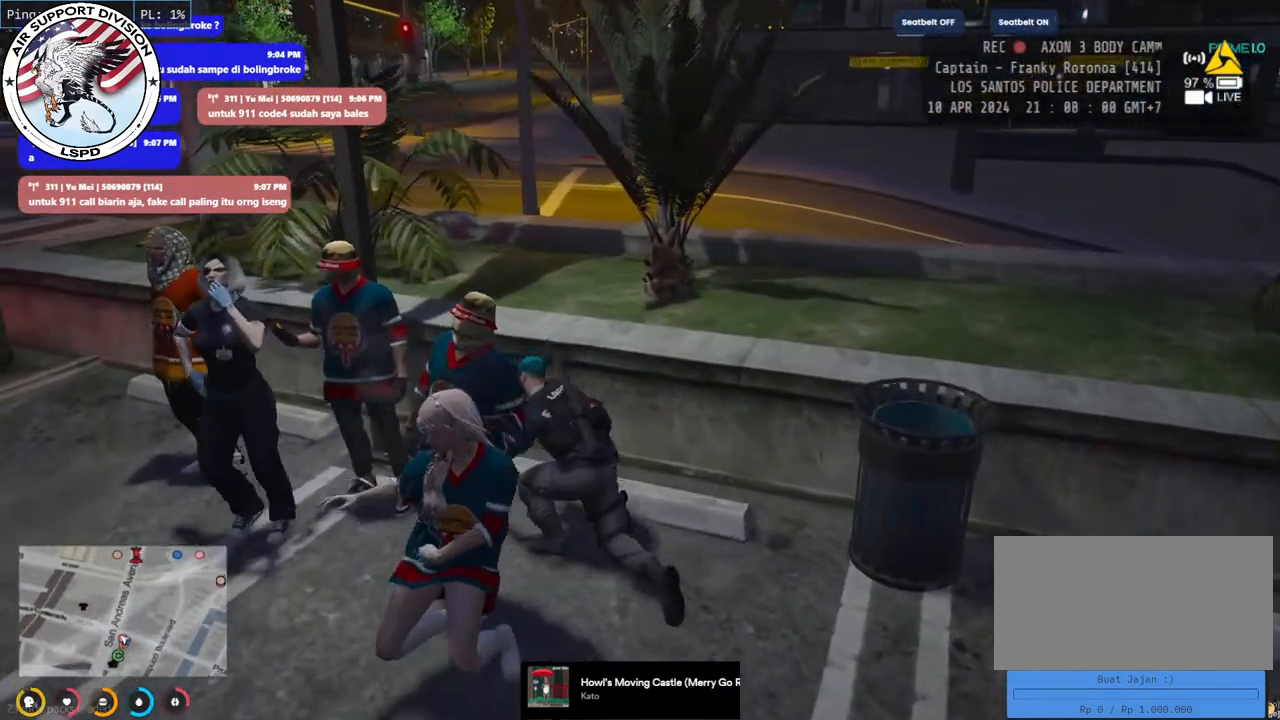
{"keys": ["shift"], "mouse": ["mb4"], "events": []}
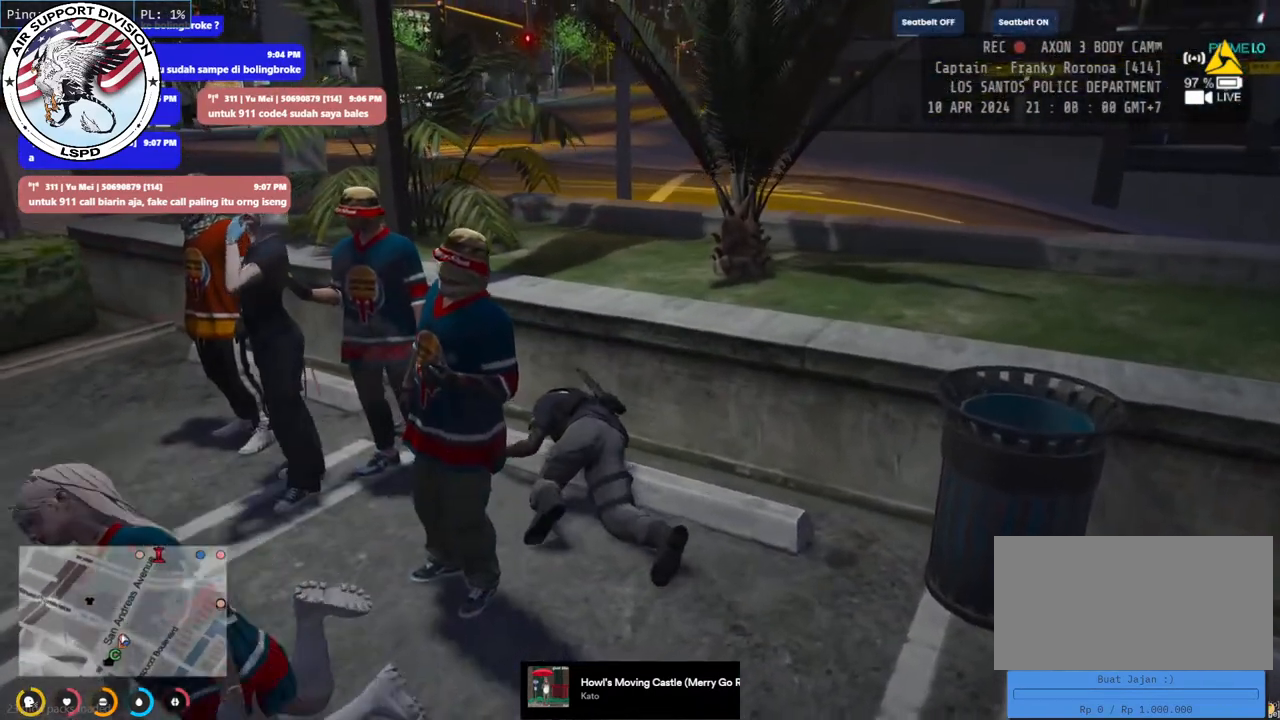
{"keys": ["shift"], "mouse": ["mb4"], "events": []}
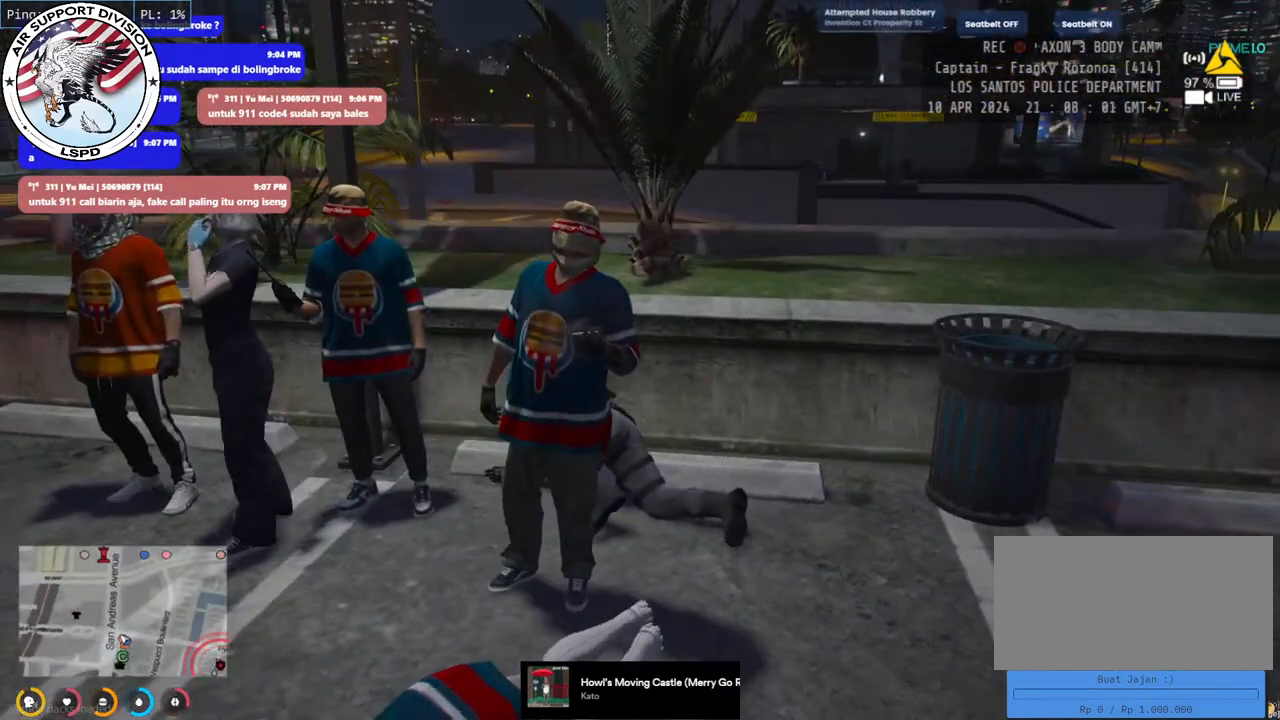
{"keys": ["shift"], "mouse": ["mb4"], "events": []}
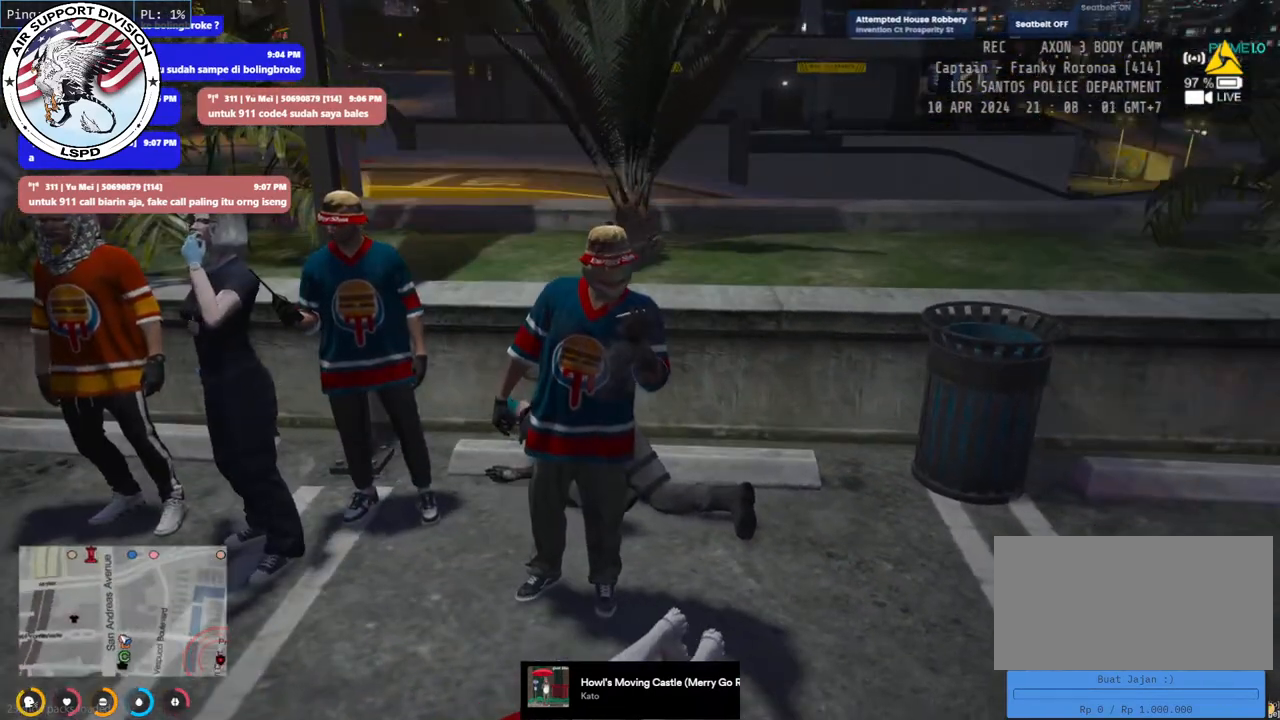
{"keys": ["shift"], "mouse": ["mb4"], "events": []}
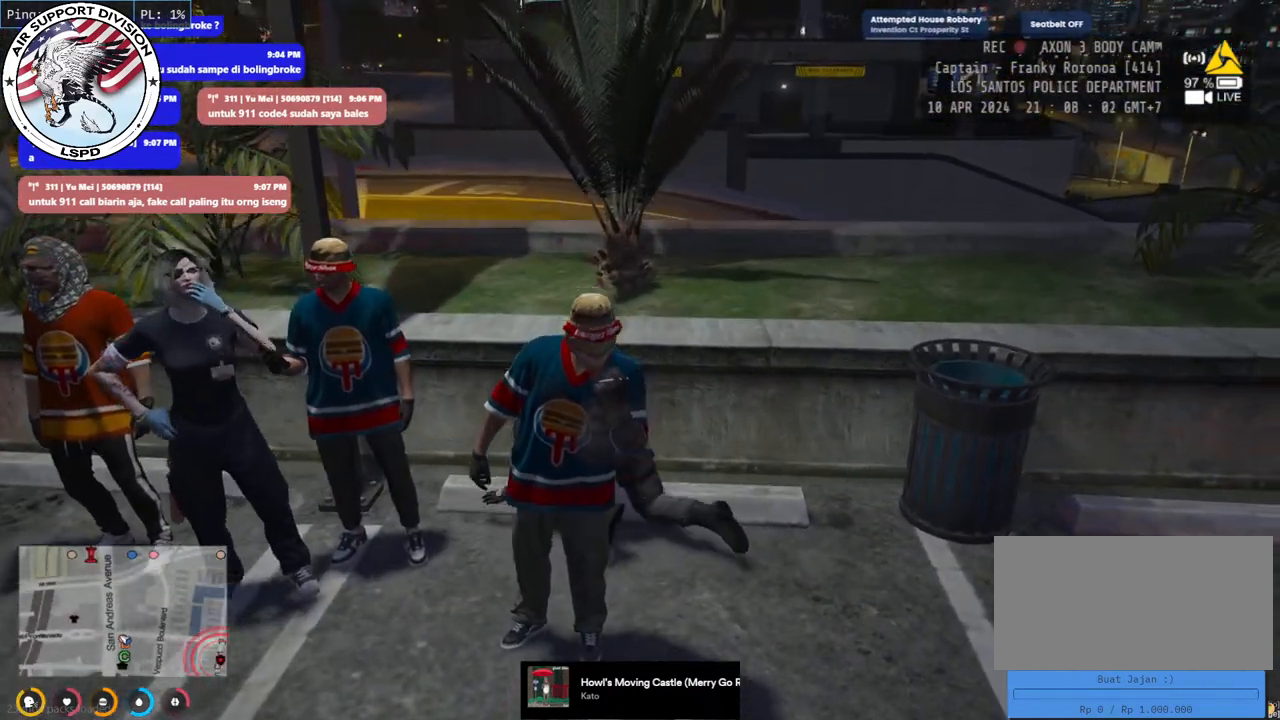
{"keys": ["shift"], "mouse": ["mb4"], "events": []}
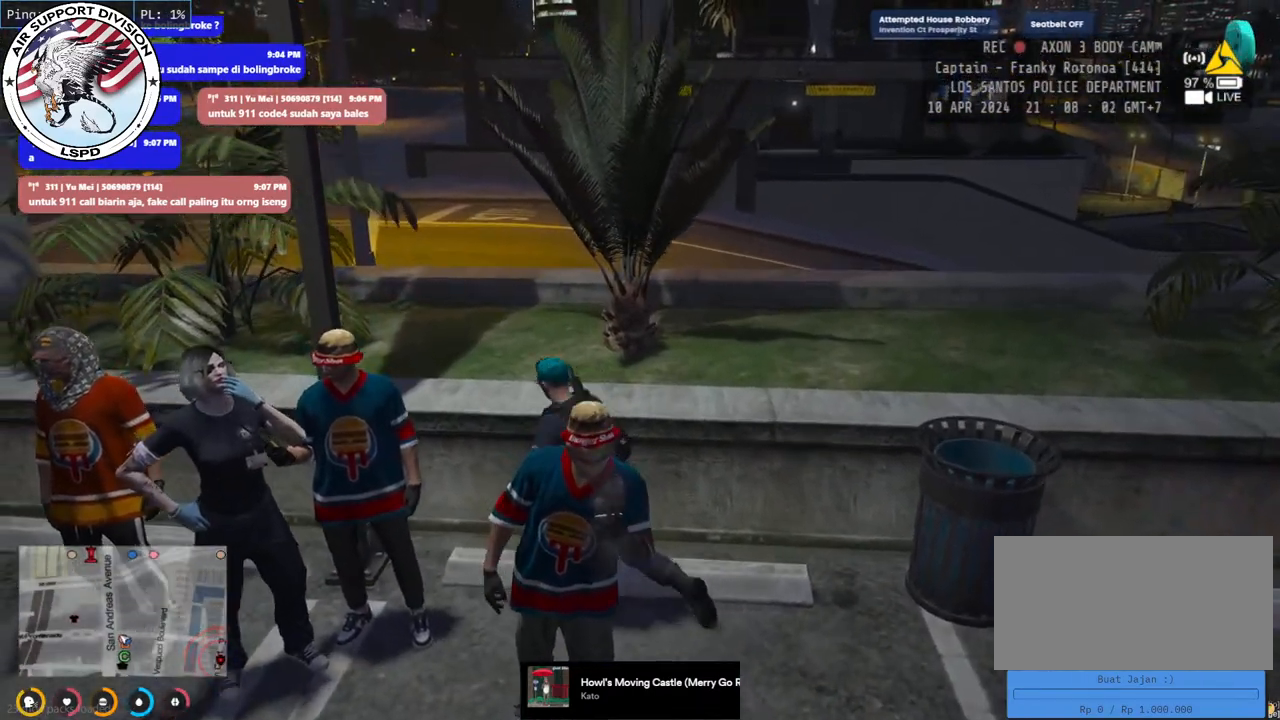
{"keys": ["shift"], "mouse": ["mb4"], "events": []}
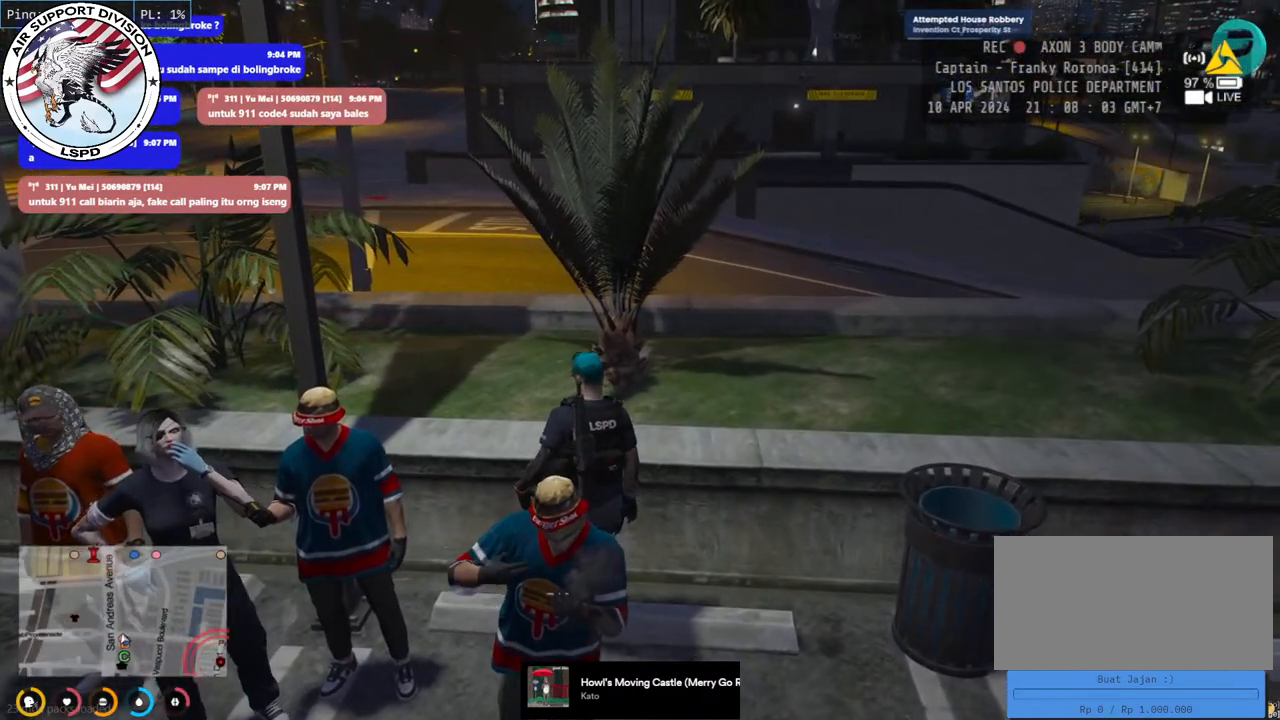
{"keys": ["shift"], "mouse": ["mb4"], "events": []}